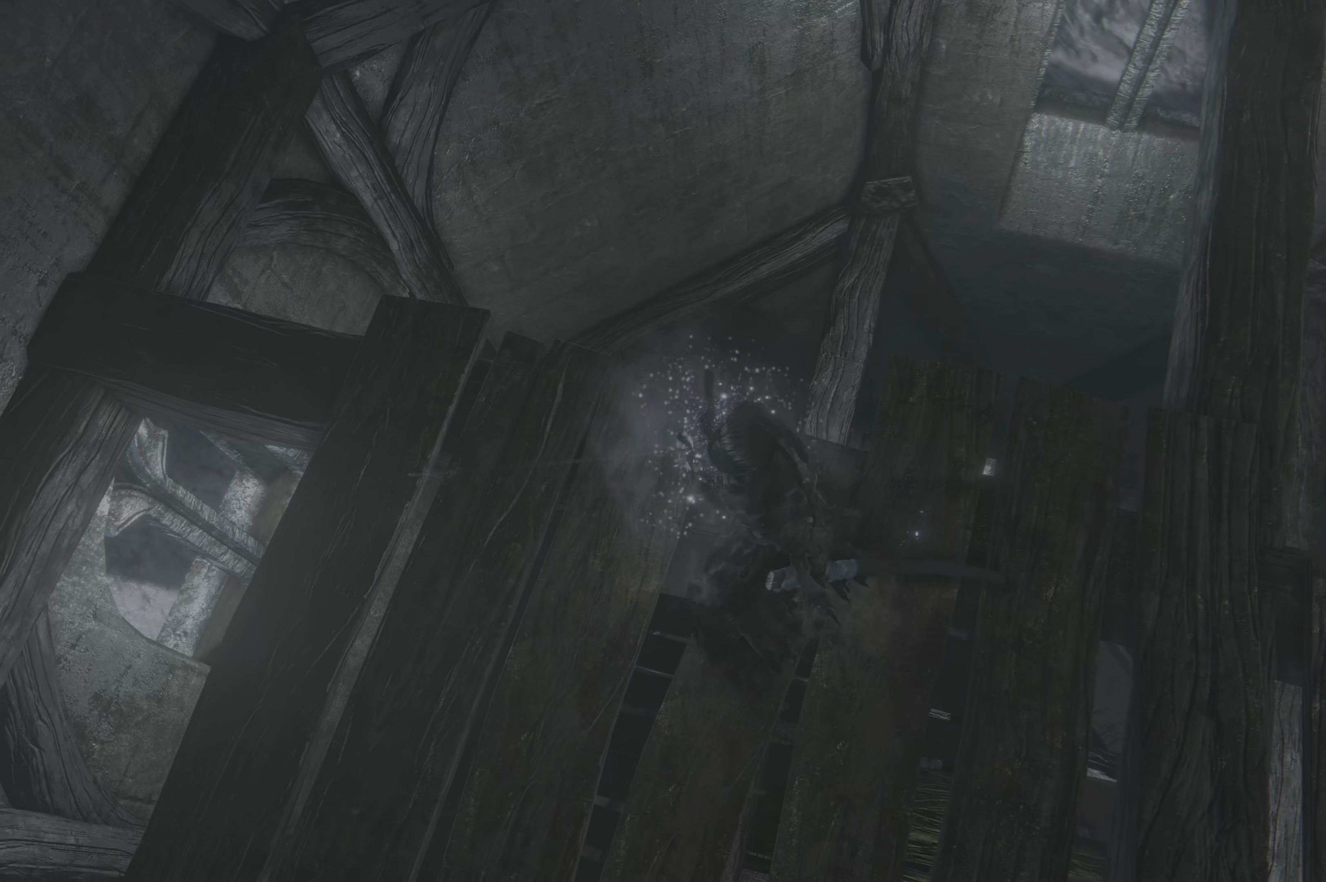
Gameplay with a controller (Xbox layout); each line is a JSON object with the inputs held at the frame after it. "events" lists button and stick changes between this image and that frame as [ms after this image, input, new state], when the widget could be followed in between.
{"buttons": [], "left_stick": "center", "right_stick": "center", "events": [[200, "left_stick", "up"], [384, "left_stick", "center"]]}
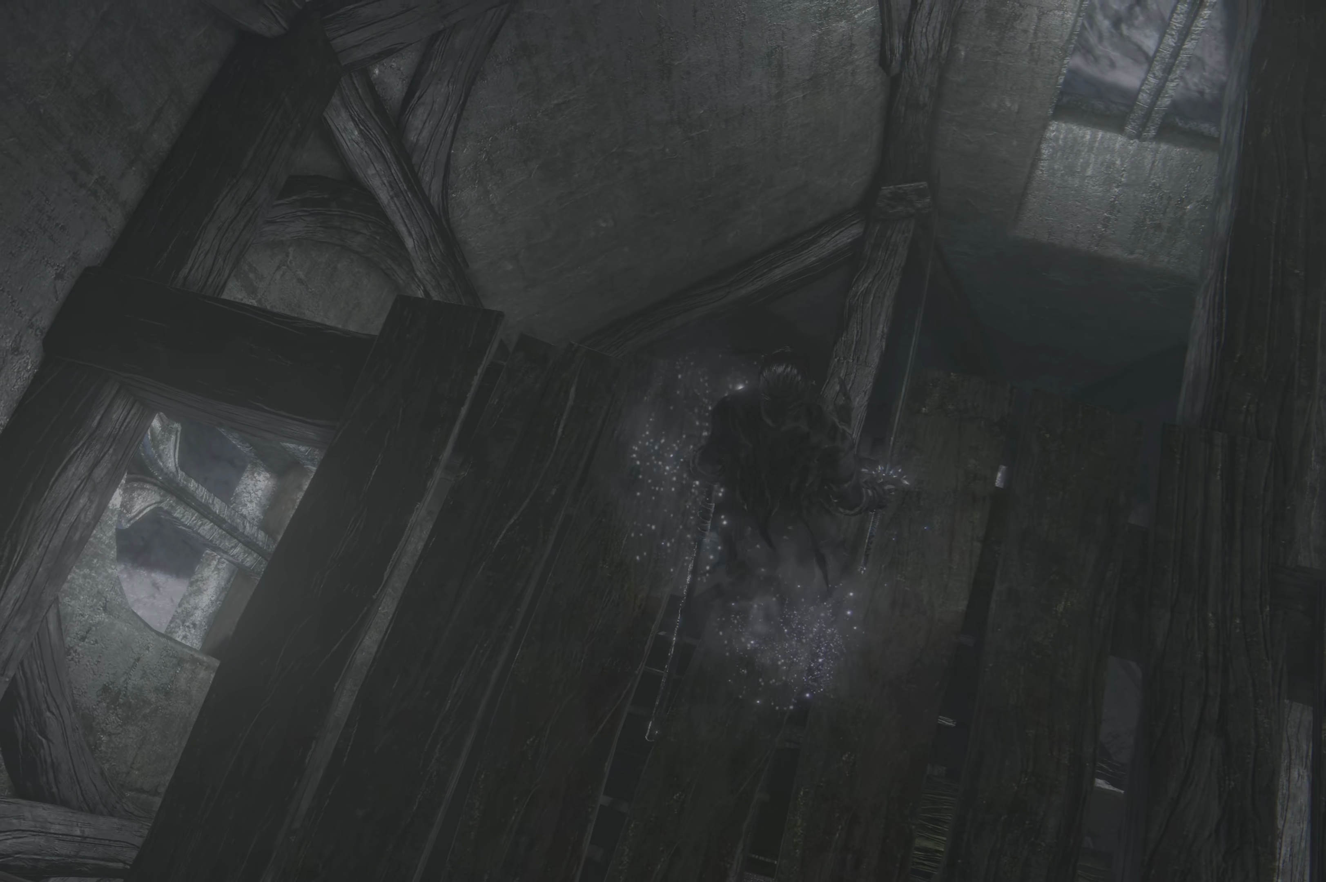
{"buttons": [], "left_stick": "up", "right_stick": "center", "events": [[350, "left_stick", "up"]]}
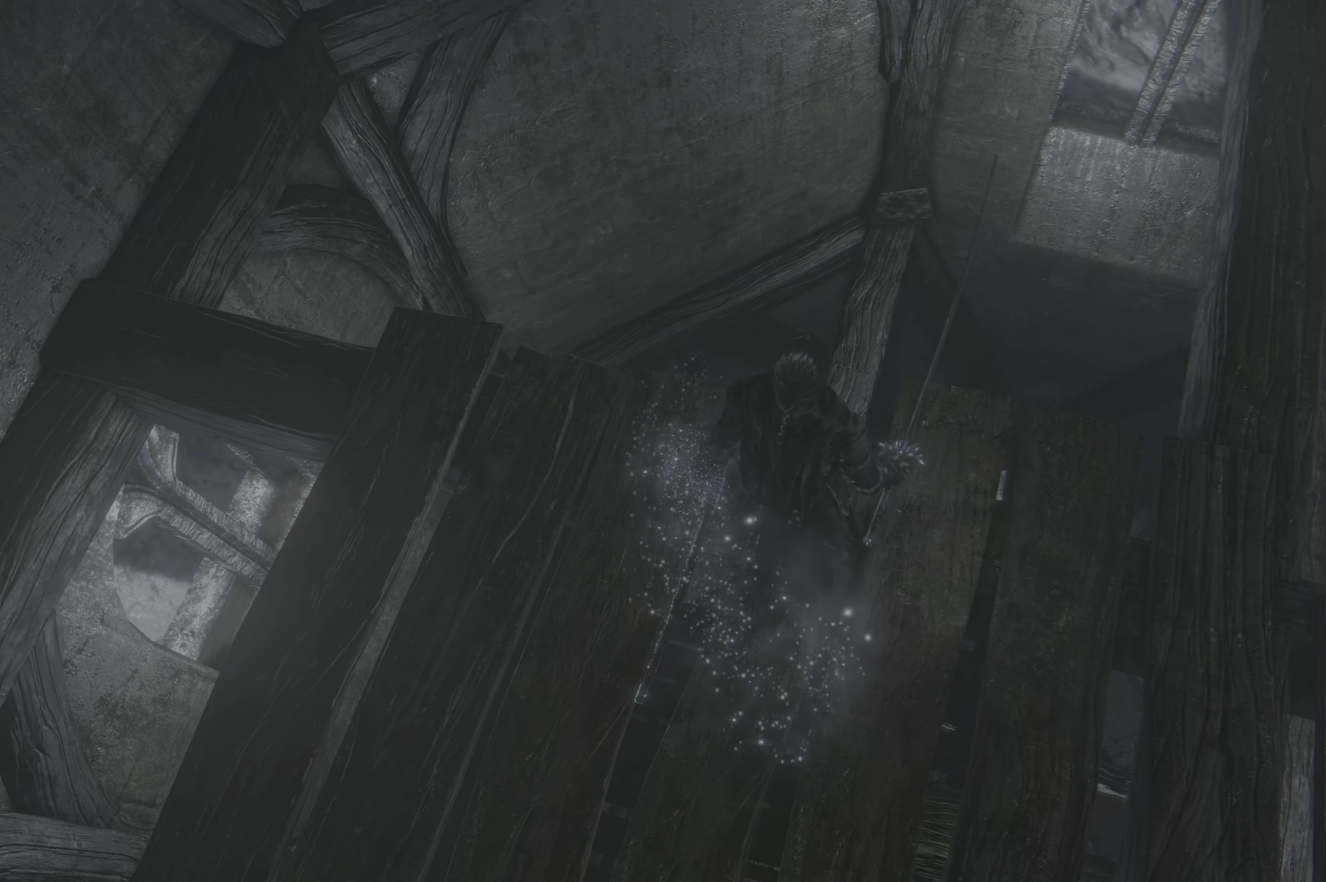
{"buttons": [], "left_stick": "up", "right_stick": "center", "events": []}
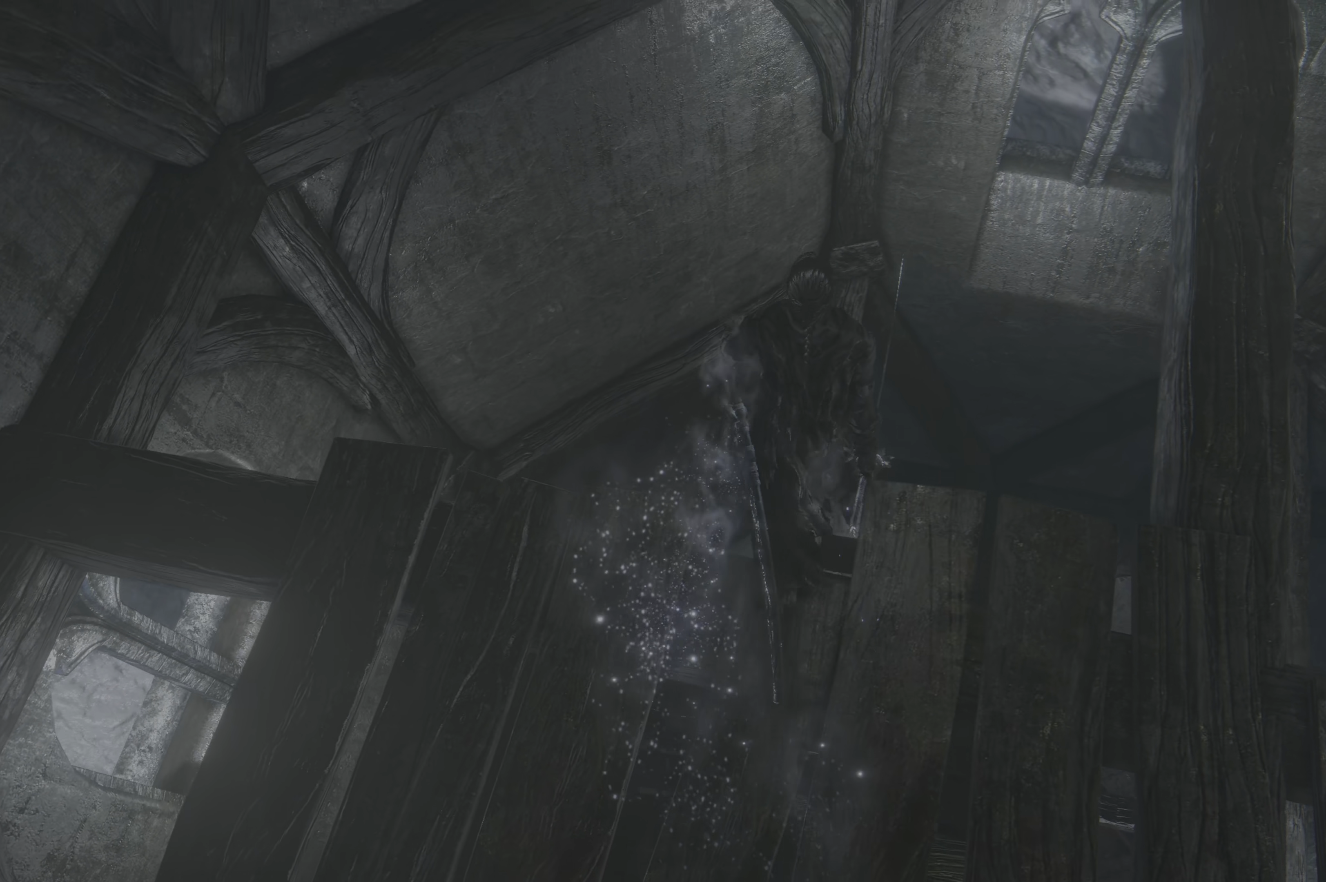
{"buttons": [], "left_stick": "center", "right_stick": "center", "events": [[316, "left_stick", "center"]]}
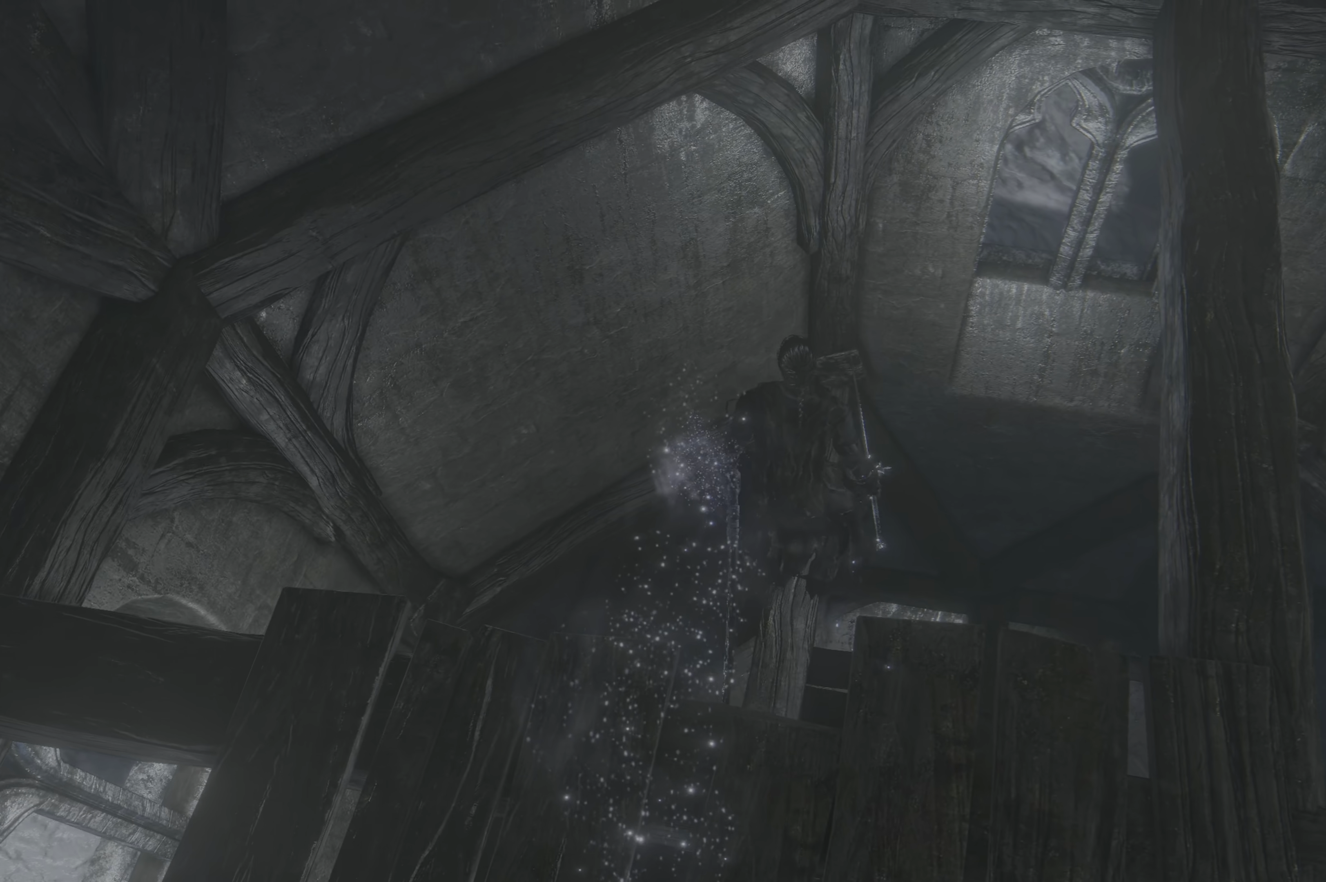
{"buttons": [], "left_stick": "center", "right_stick": "center", "events": []}
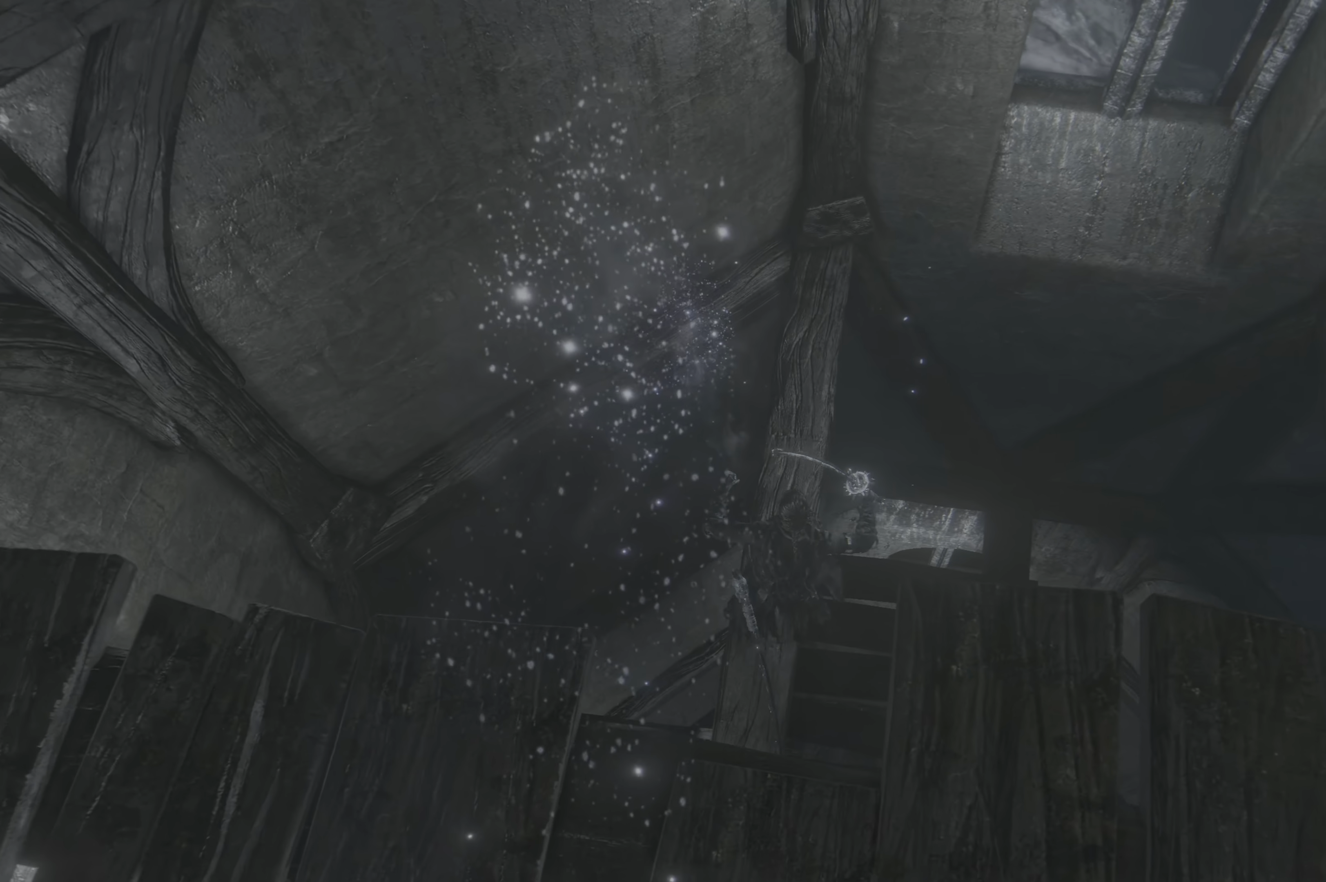
{"buttons": [], "left_stick": "center", "right_stick": "up-left", "events": [[500, "right_stick", "up-left"]]}
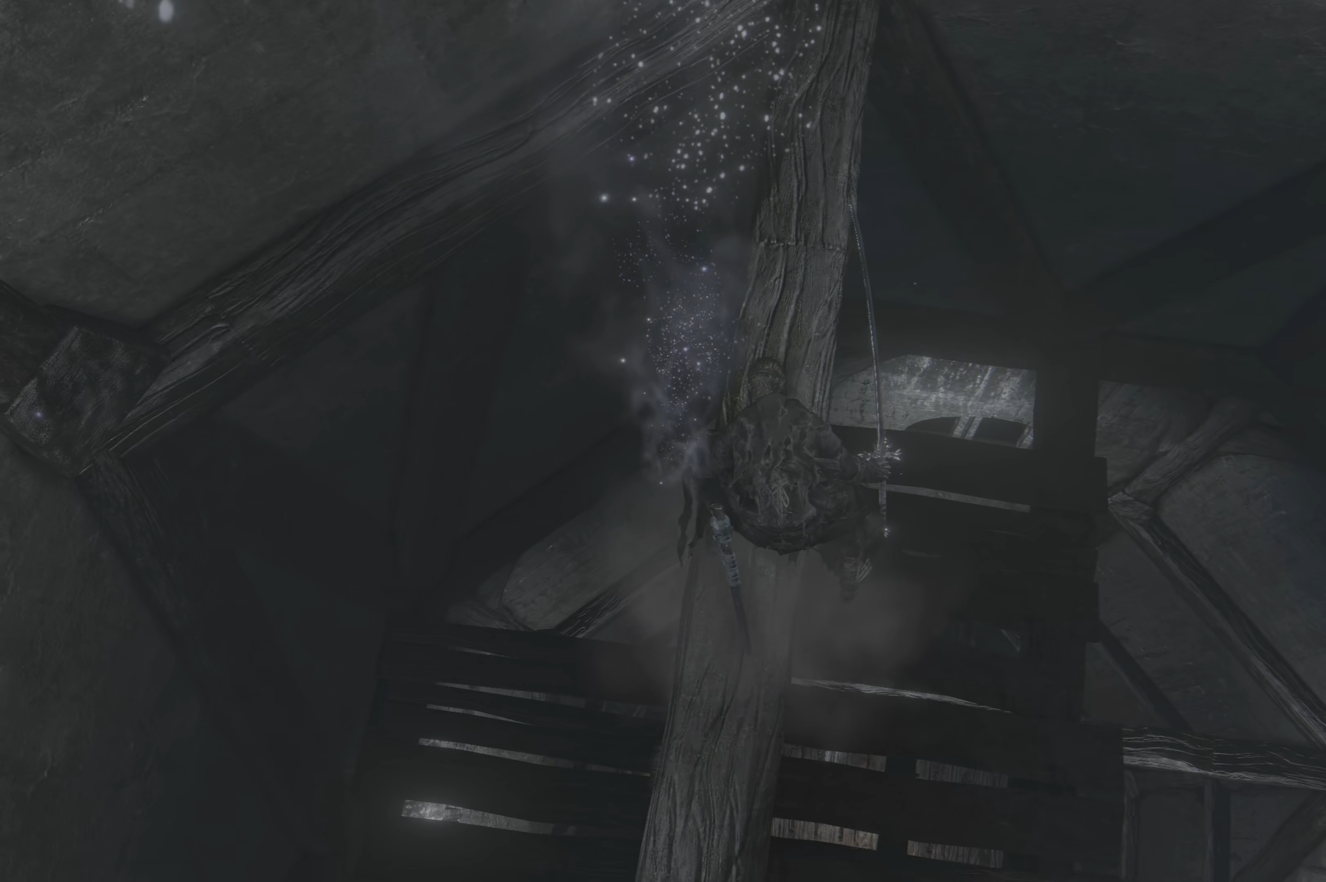
{"buttons": [], "left_stick": "center", "right_stick": "up-left", "events": []}
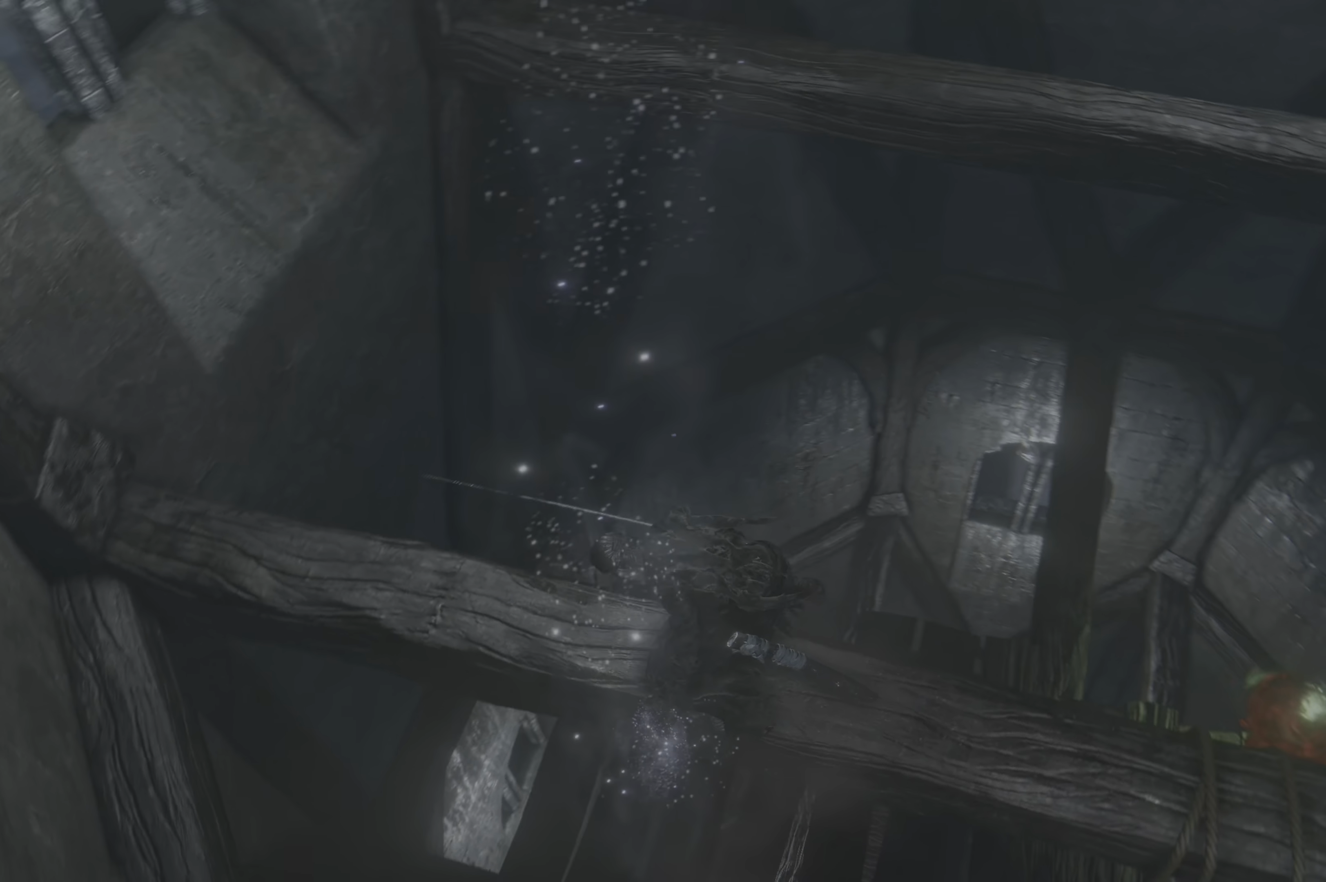
{"buttons": [], "left_stick": "center", "right_stick": "center", "events": [[300, "right_stick", "center"]]}
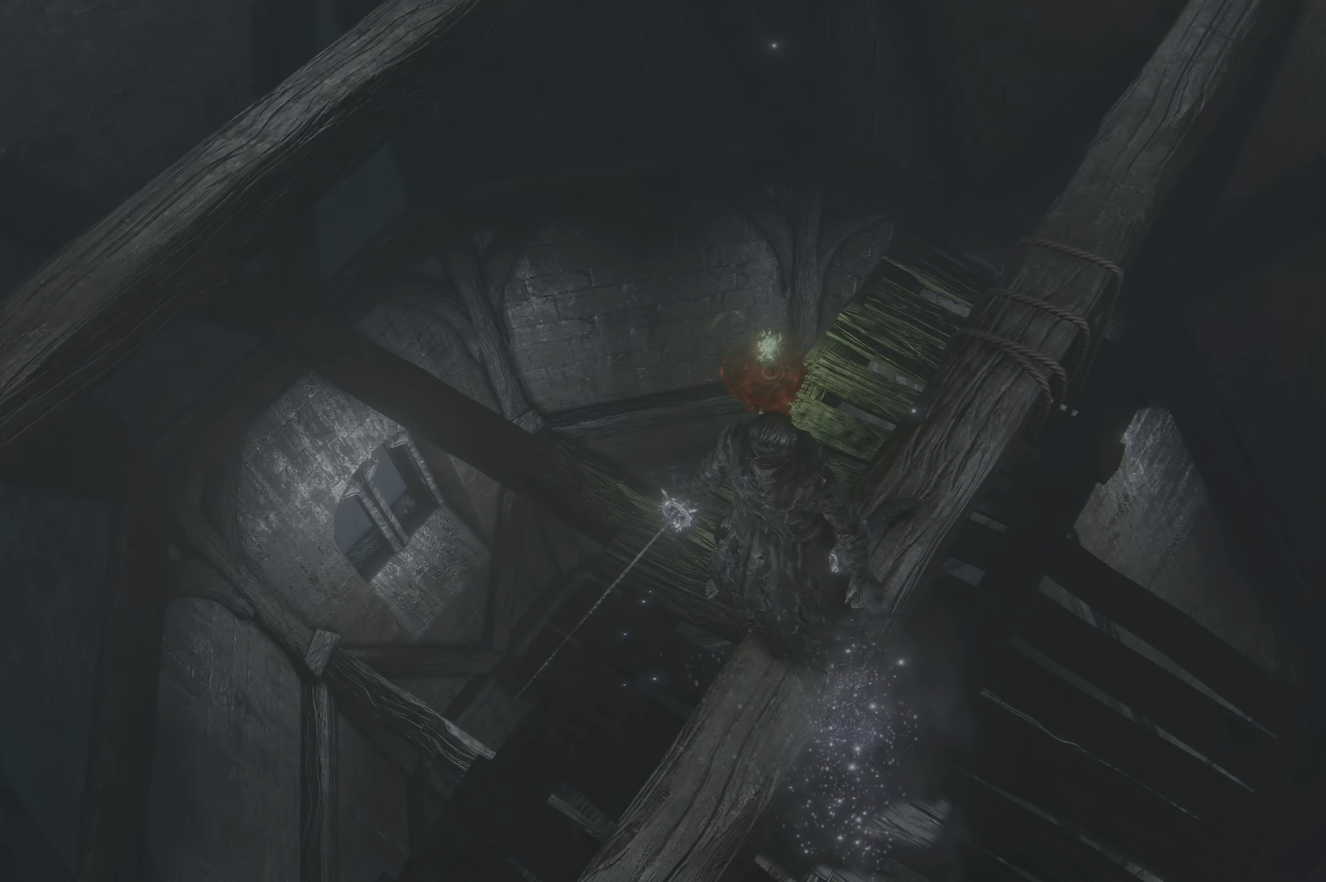
{"buttons": [], "left_stick": "up", "right_stick": "center", "events": [[233, "left_stick", "up"]]}
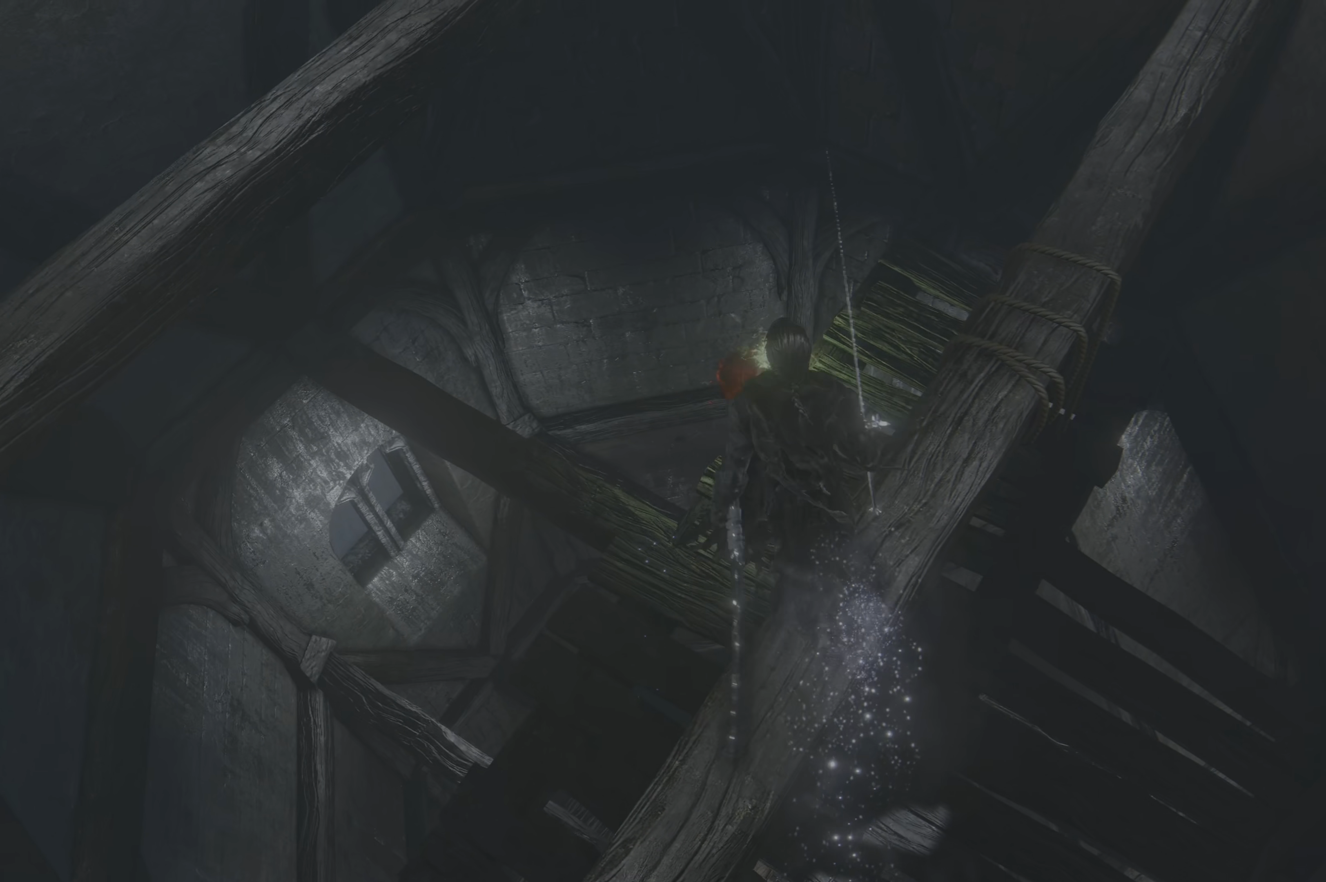
{"buttons": [], "left_stick": "up", "right_stick": "center", "events": []}
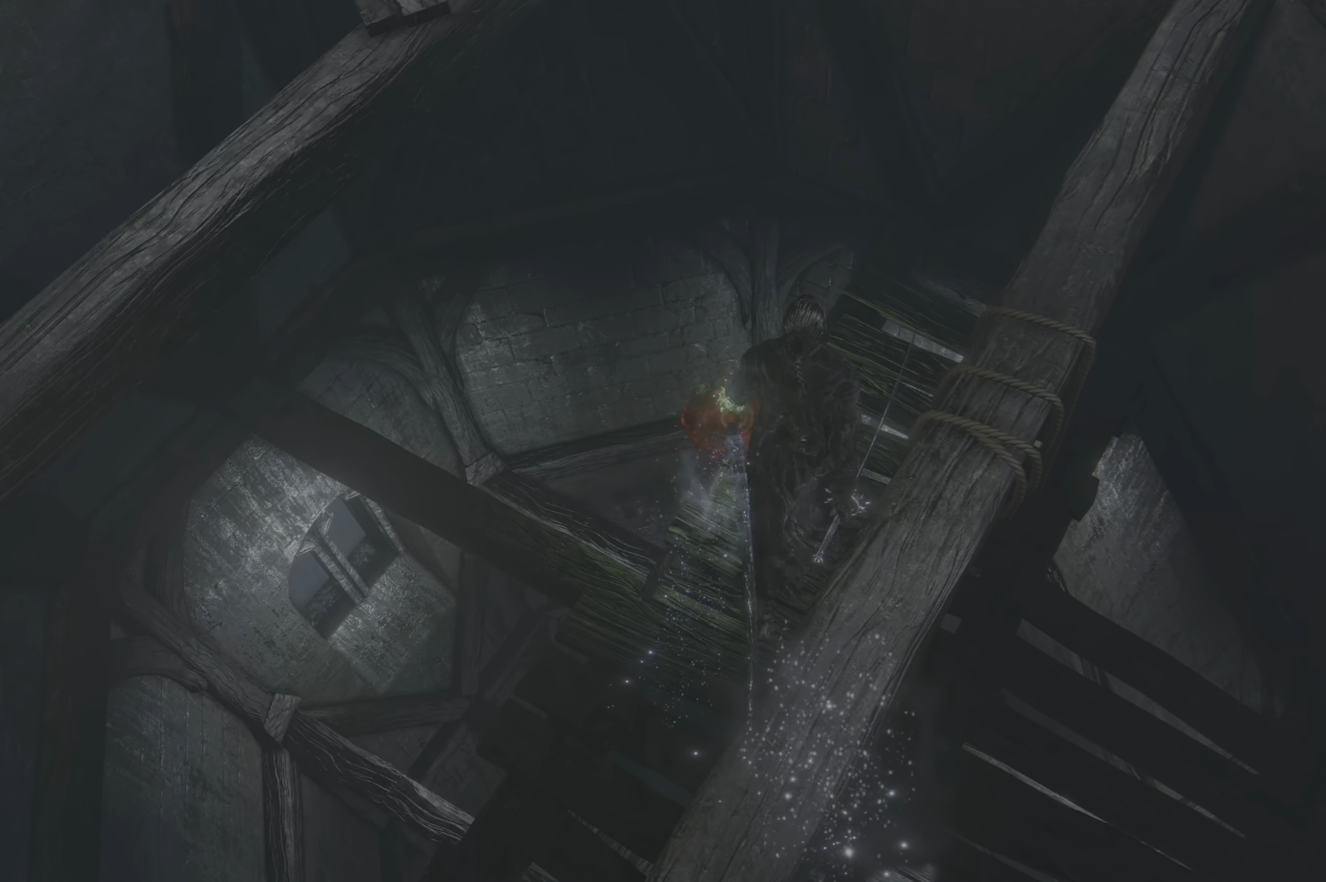
{"buttons": [], "left_stick": "center", "right_stick": "center", "events": [[466, "left_stick", "center"]]}
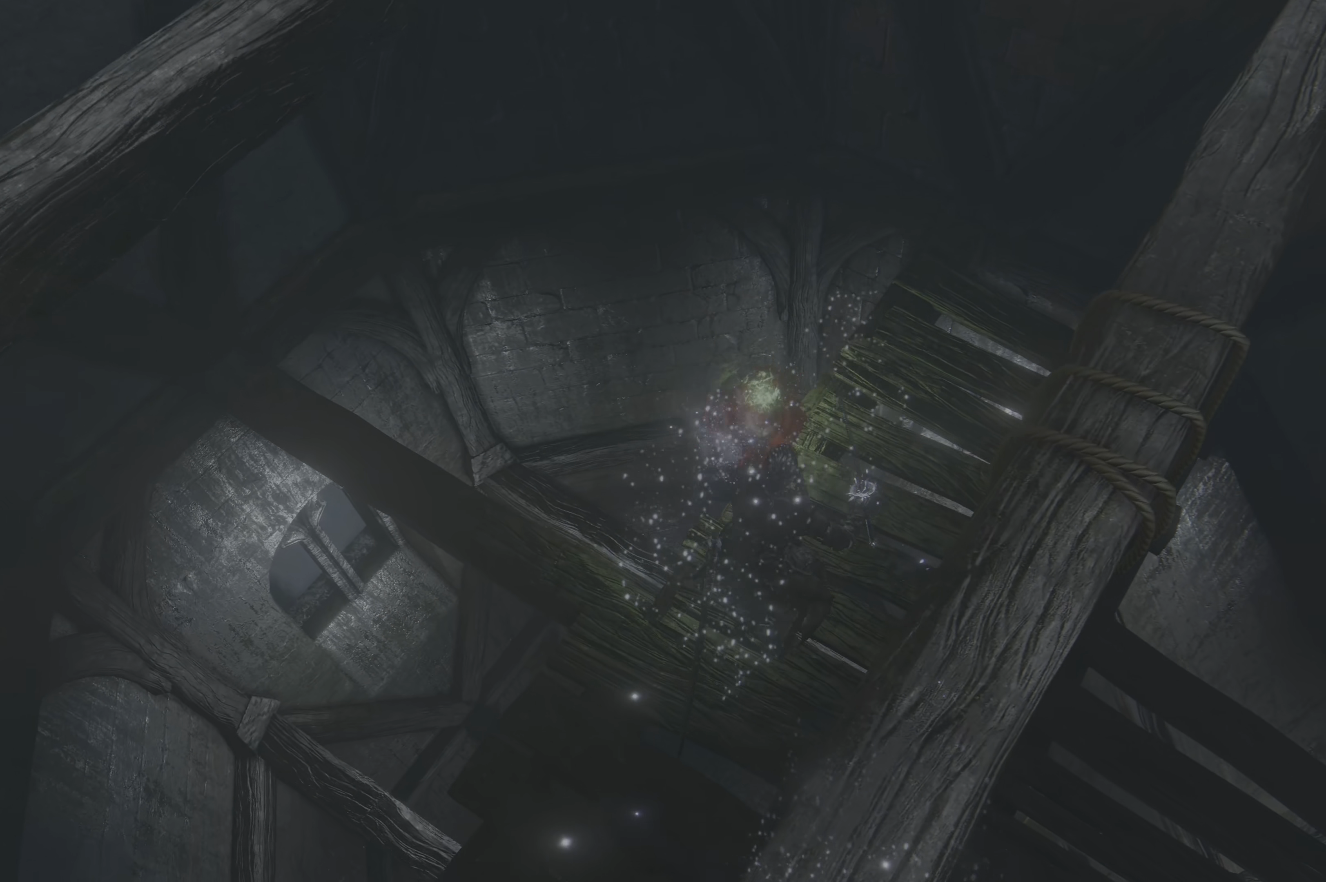
{"buttons": [], "left_stick": "up", "right_stick": "center", "events": [[100, "left_stick", "up"]]}
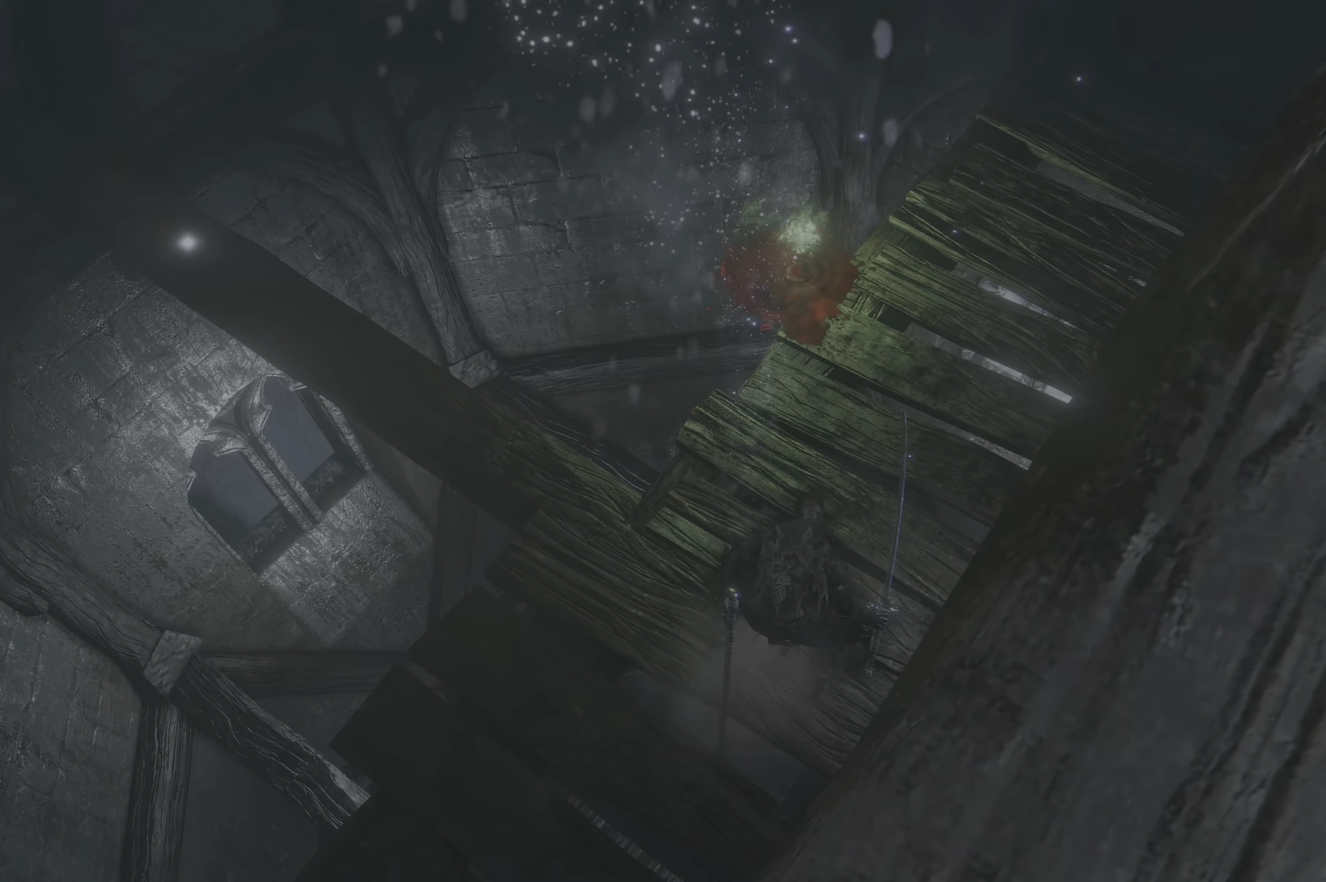
{"buttons": [], "left_stick": "center", "right_stick": "center", "events": [[133, "left_stick", "center"]]}
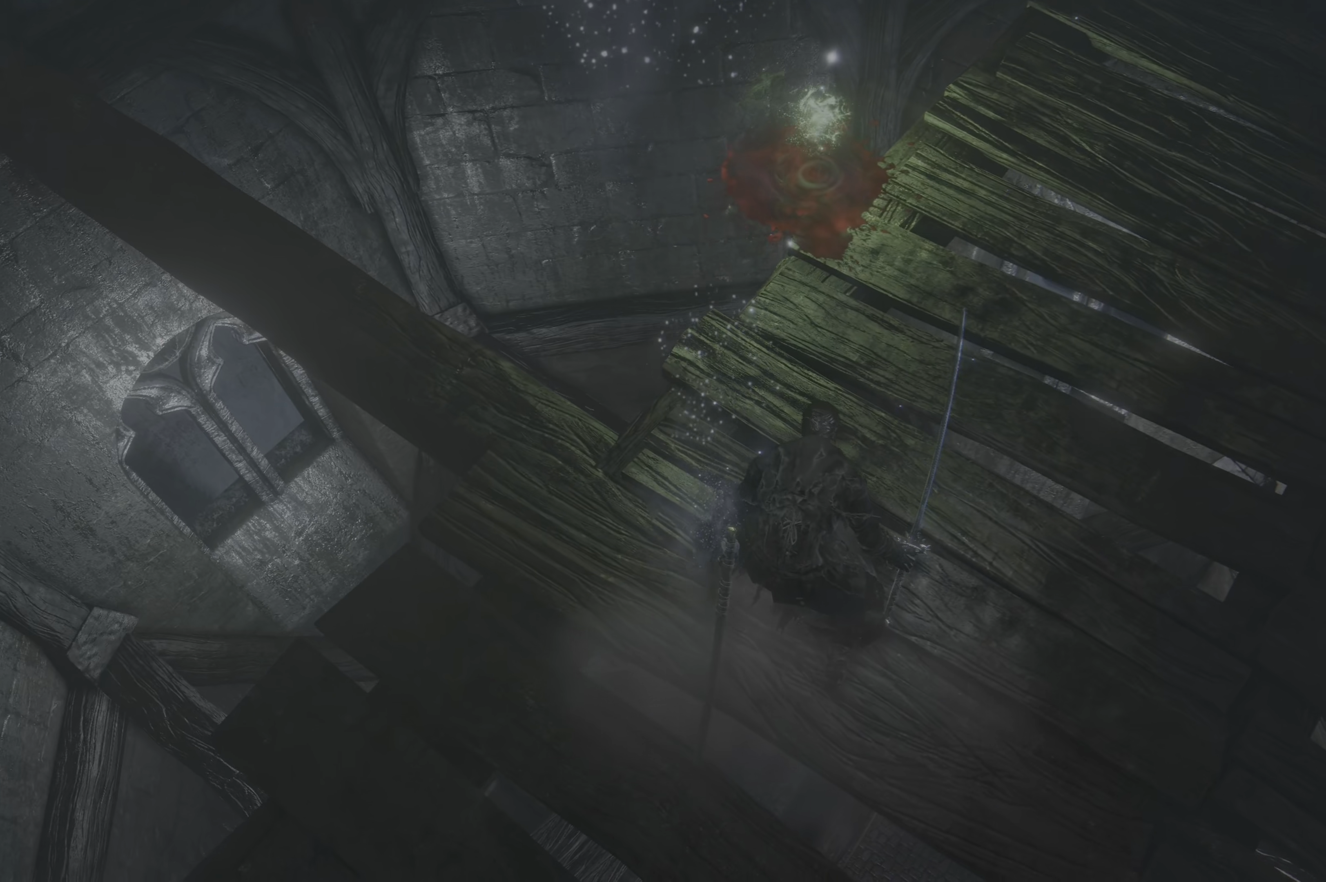
{"buttons": [], "left_stick": "up-right", "right_stick": "center", "events": [[16, "left_stick", "up-right"]]}
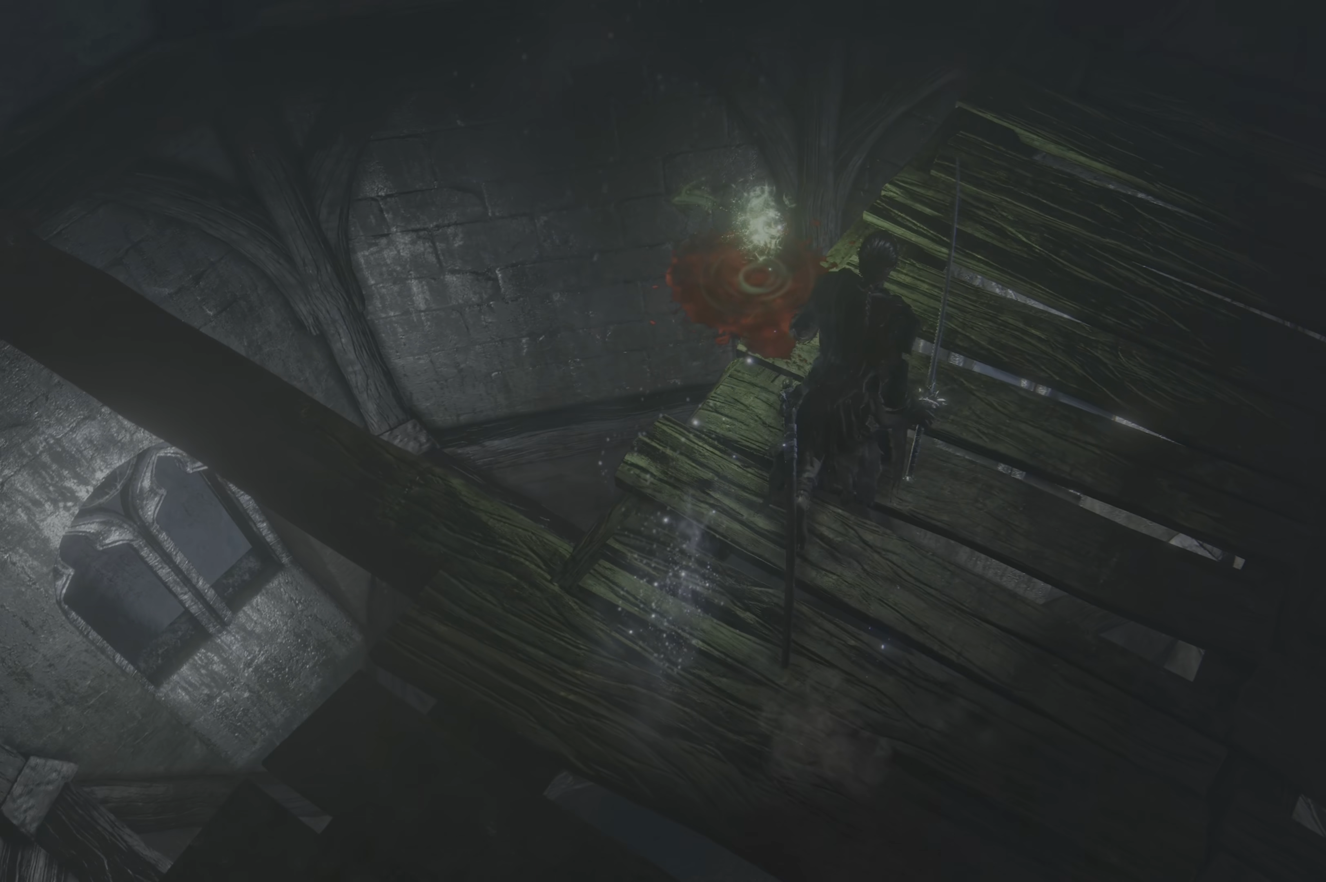
{"buttons": [], "left_stick": "center", "right_stick": "center", "events": [[67, "A", "down"], [67, "left_stick", "center"], [183, "A", "up"], [317, "A", "down"], [400, "A", "up"]]}
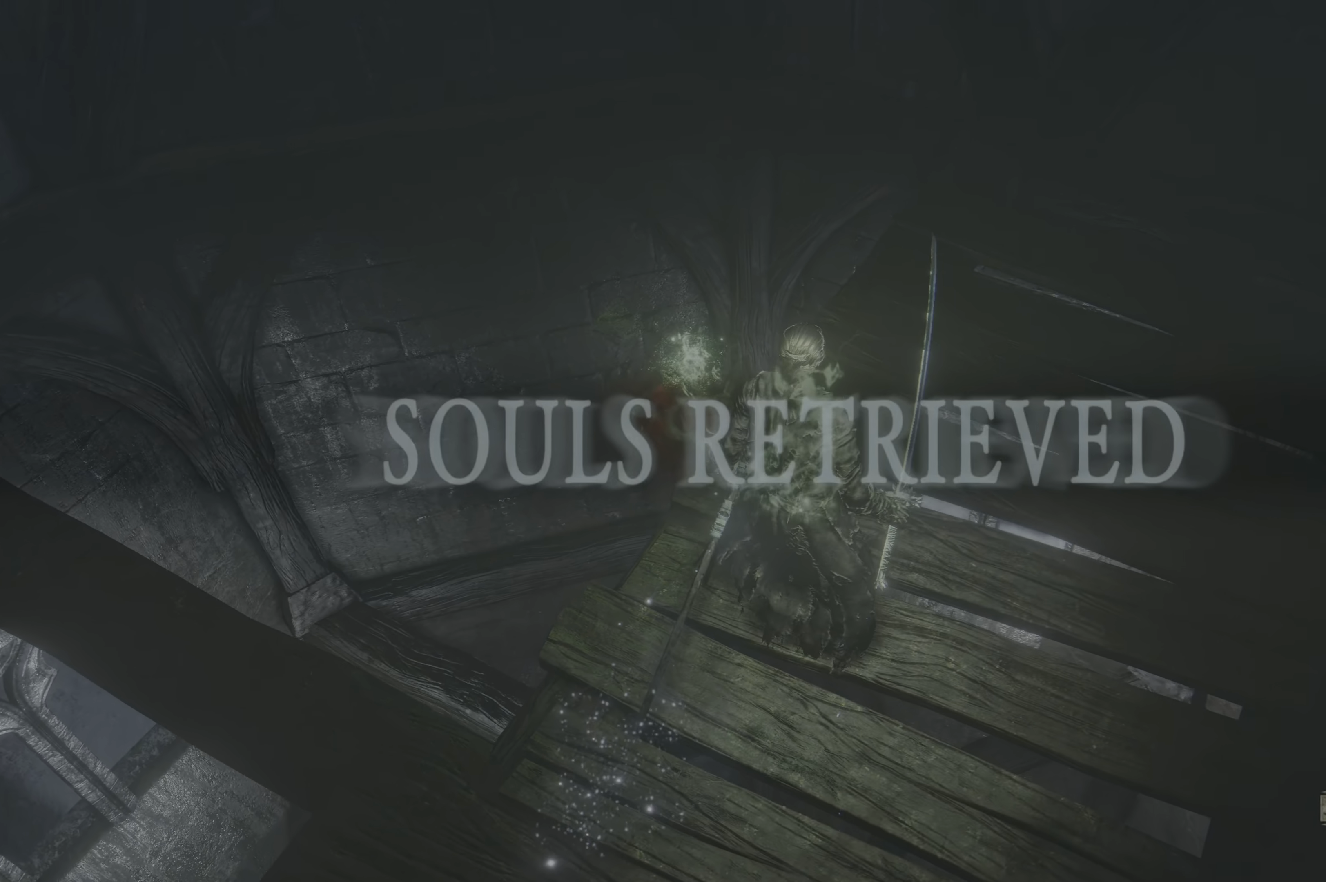
{"buttons": [], "left_stick": "center", "right_stick": "up", "events": [[100, "left_stick", "right"], [100, "right_stick", "right"], [300, "right_stick", "up-right"], [433, "right_stick", "up"], [467, "left_stick", "center"]]}
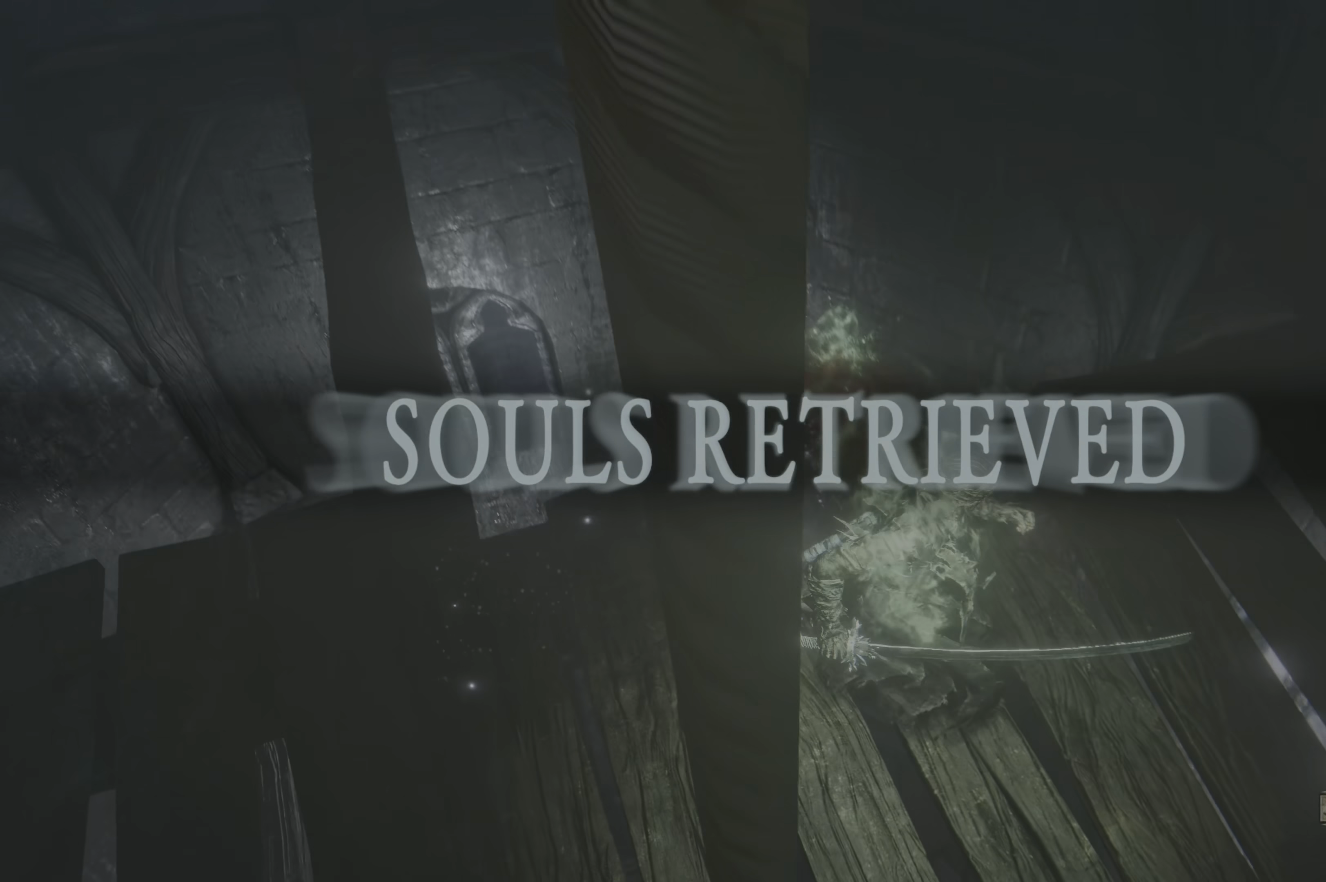
{"buttons": [], "left_stick": "center", "right_stick": "up-right", "events": [[100, "right_stick", "center"], [317, "right_stick", "up-right"]]}
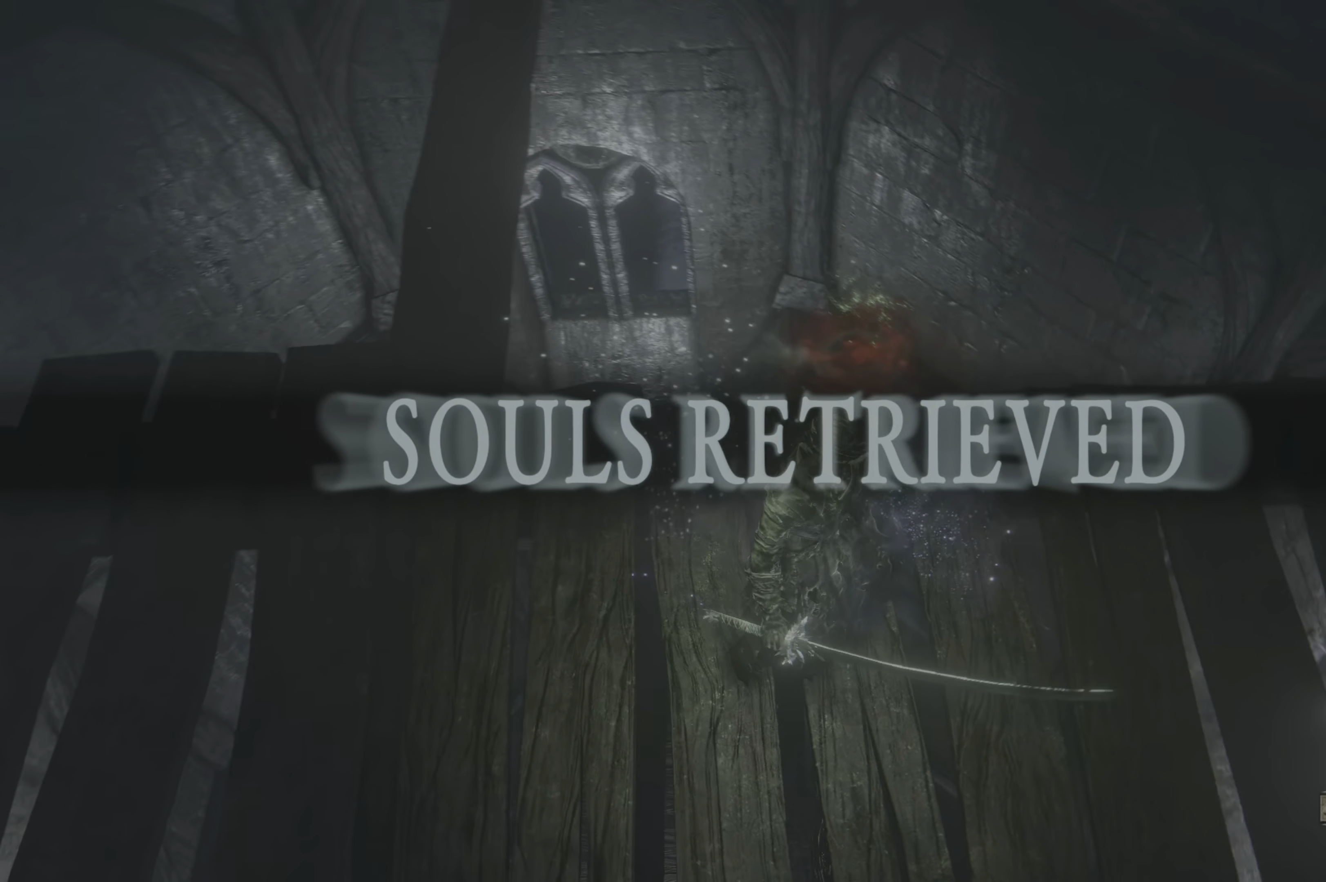
{"buttons": [], "left_stick": "center", "right_stick": "center", "events": [[33, "right_stick", "center"], [167, "left_stick", "up-right"], [367, "left_stick", "center"]]}
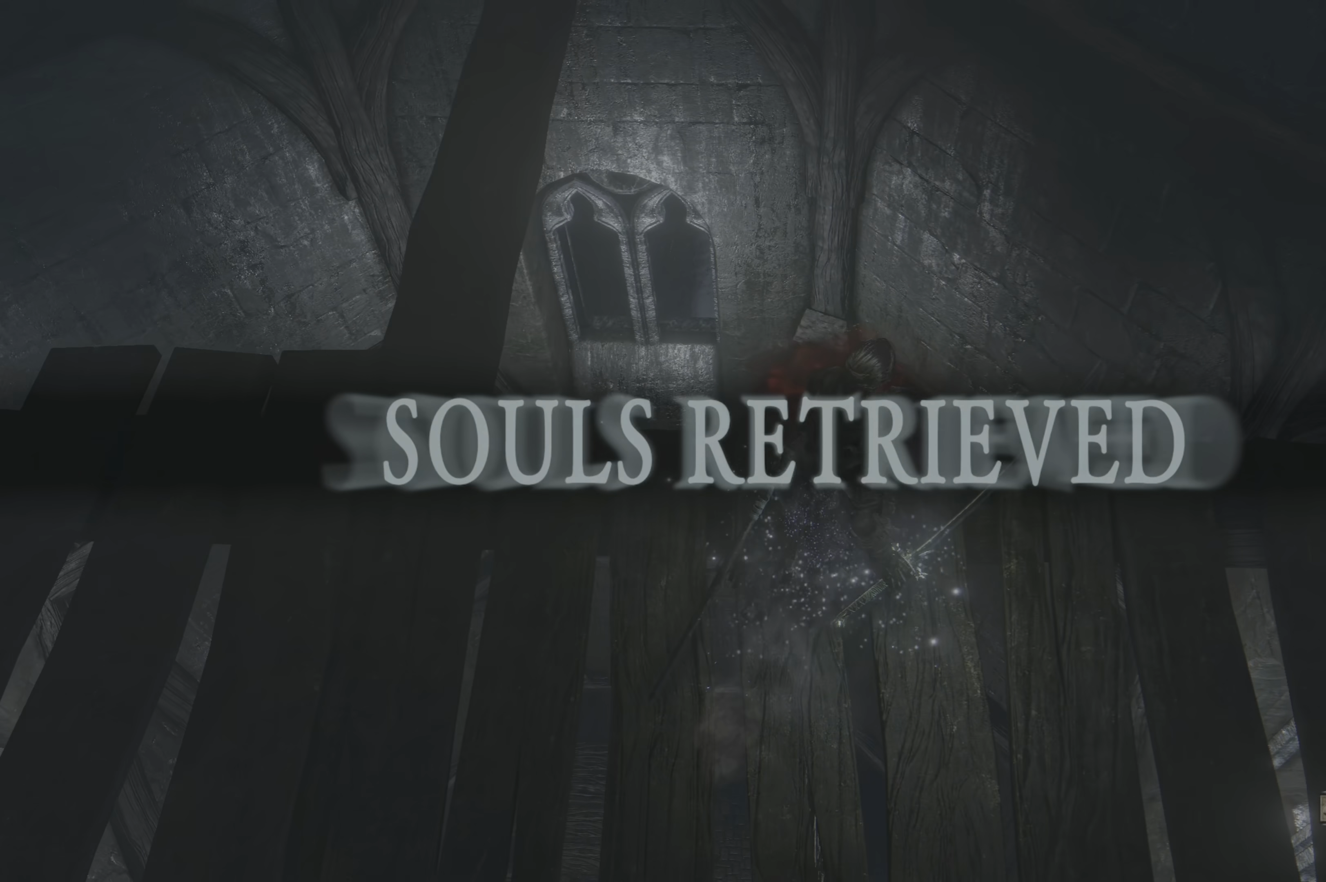
{"buttons": [], "left_stick": "center", "right_stick": "center", "events": [[17, "right_stick", "up"], [233, "right_stick", "center"], [250, "SELECT", "down"], [433, "SELECT", "up"]]}
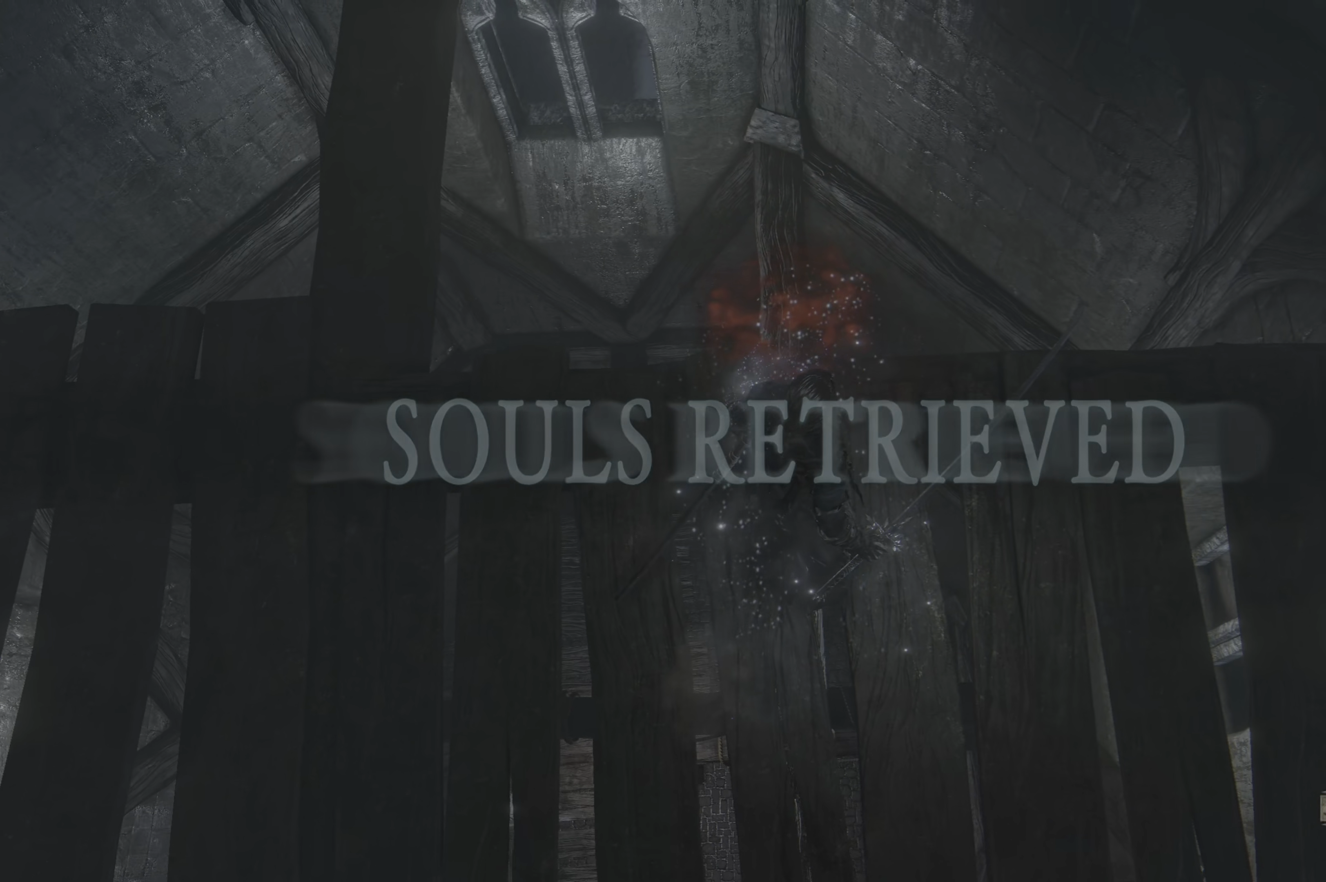
{"buttons": [], "left_stick": "up", "right_stick": "center", "events": [[167, "SELECT", "down"], [217, "SELECT", "up"], [367, "left_stick", "up"]]}
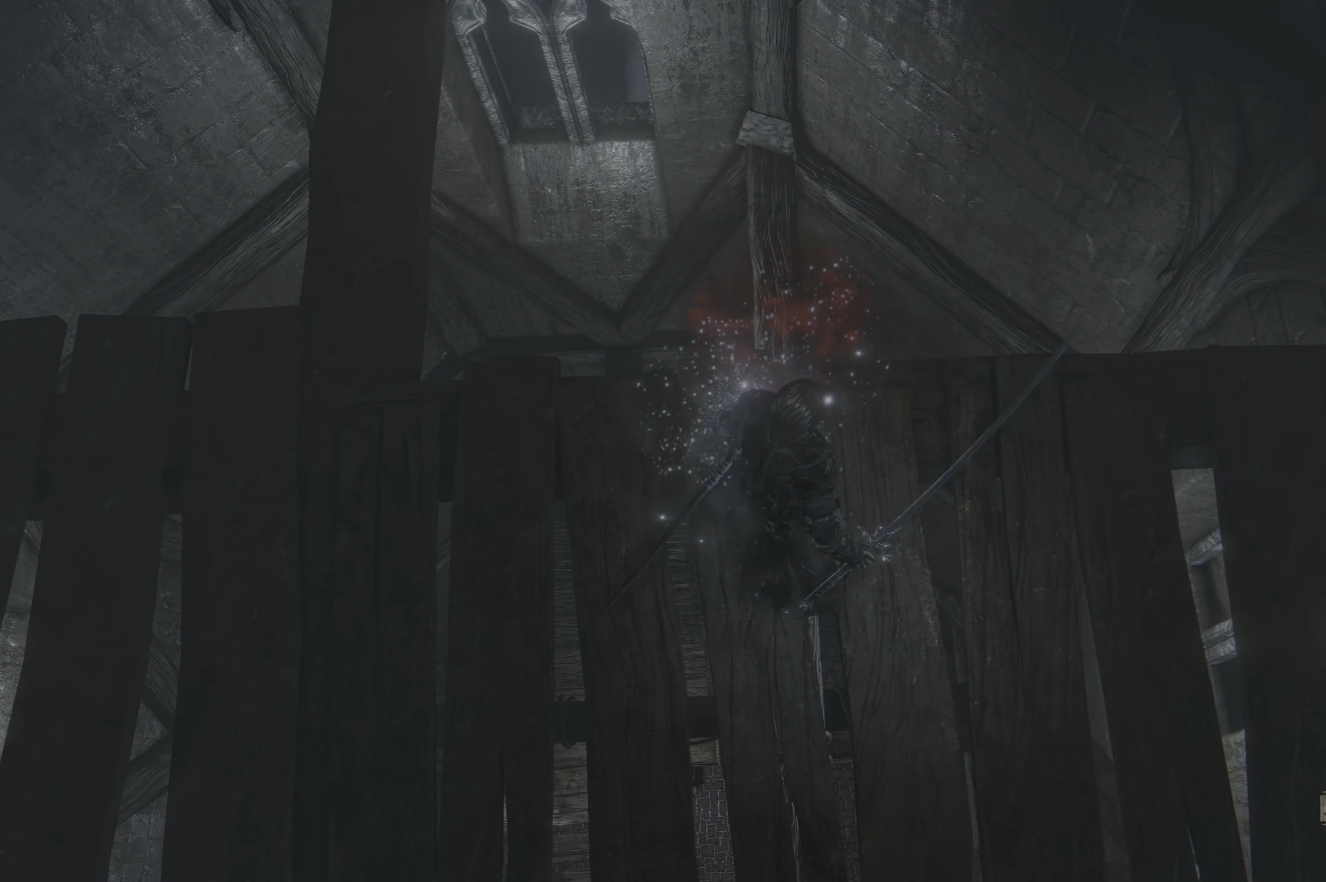
{"buttons": [], "left_stick": "up", "right_stick": "center", "events": []}
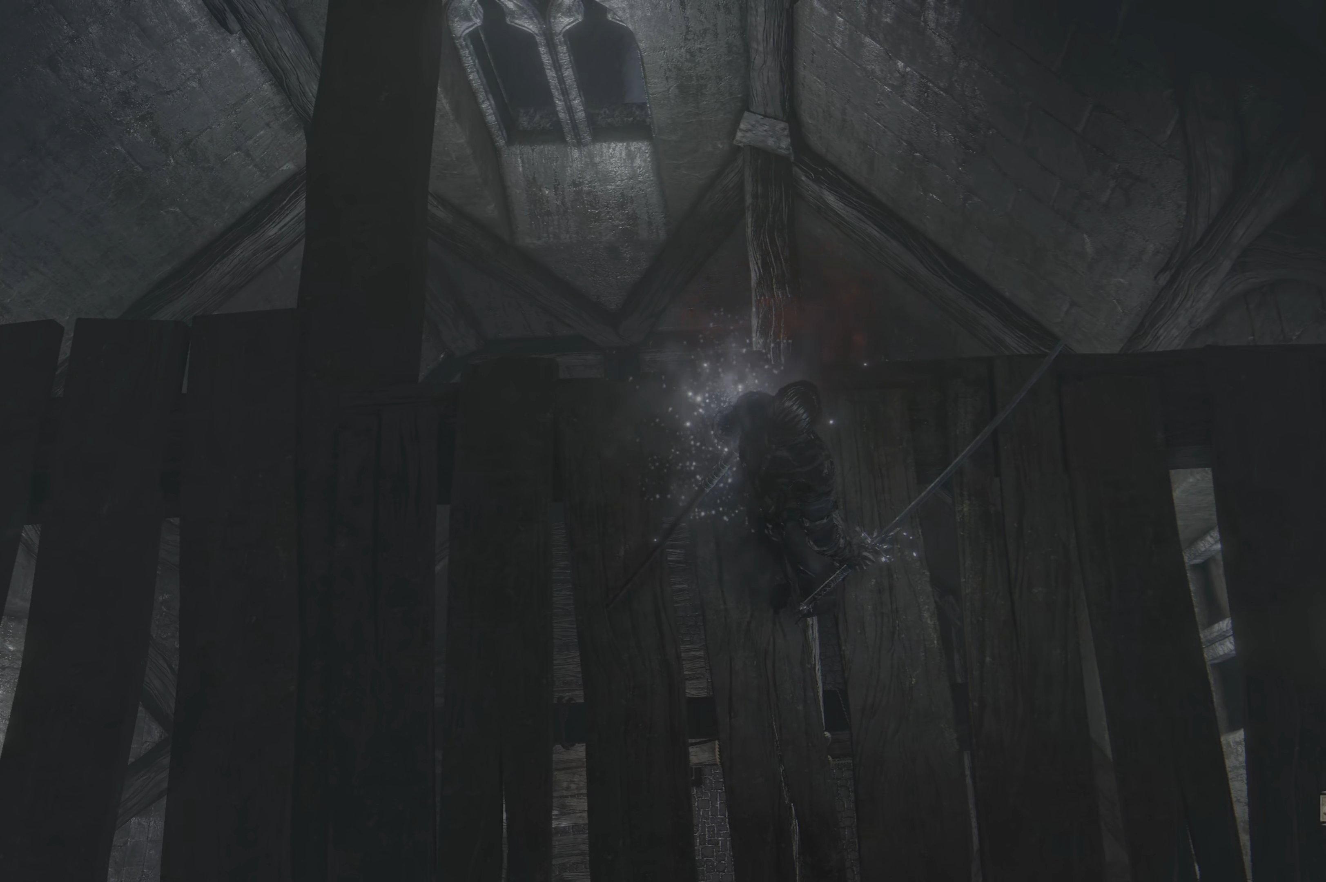
{"buttons": [], "left_stick": "up", "right_stick": "center", "events": []}
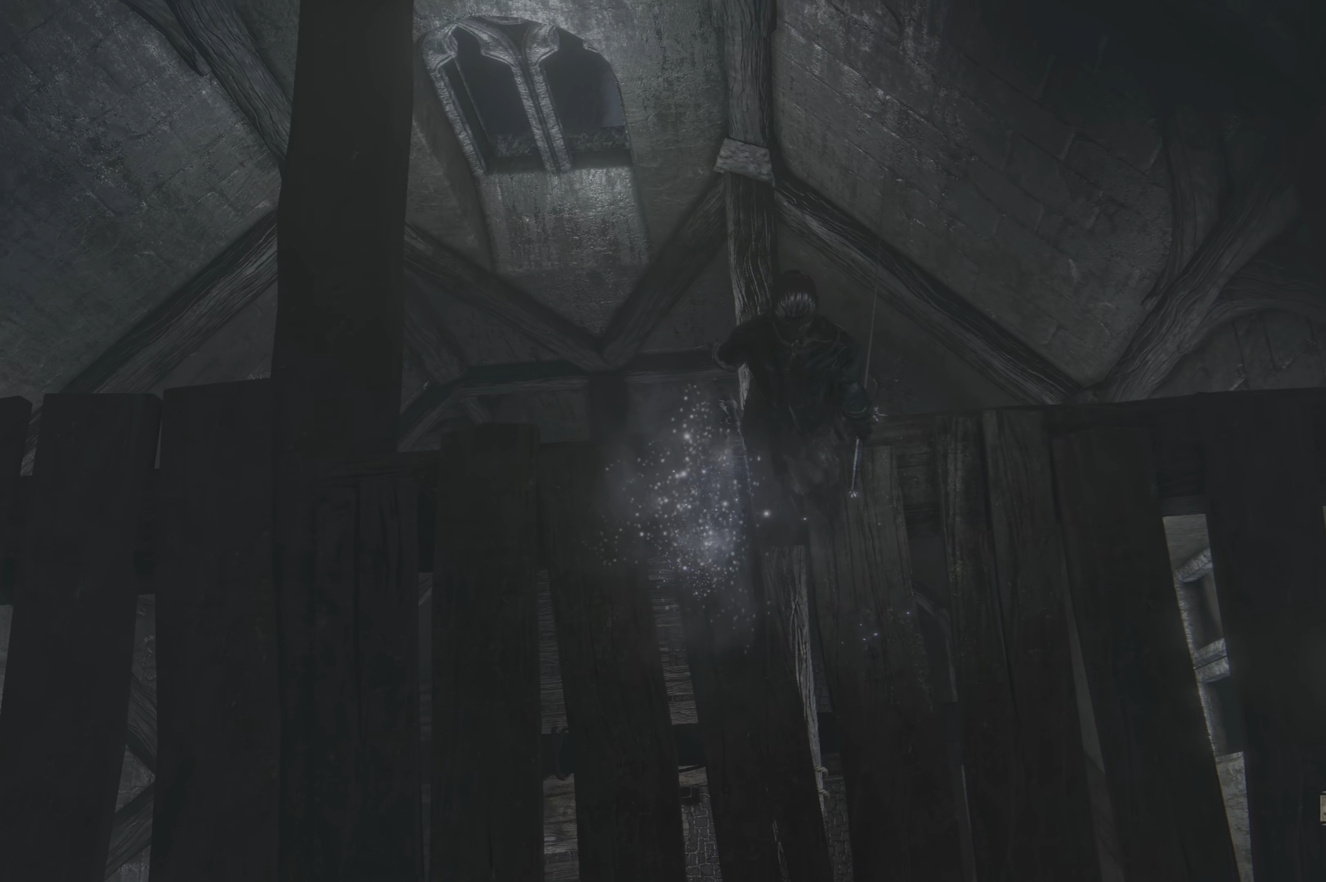
{"buttons": [], "left_stick": "center", "right_stick": "center", "events": [[100, "left_stick", "center"]]}
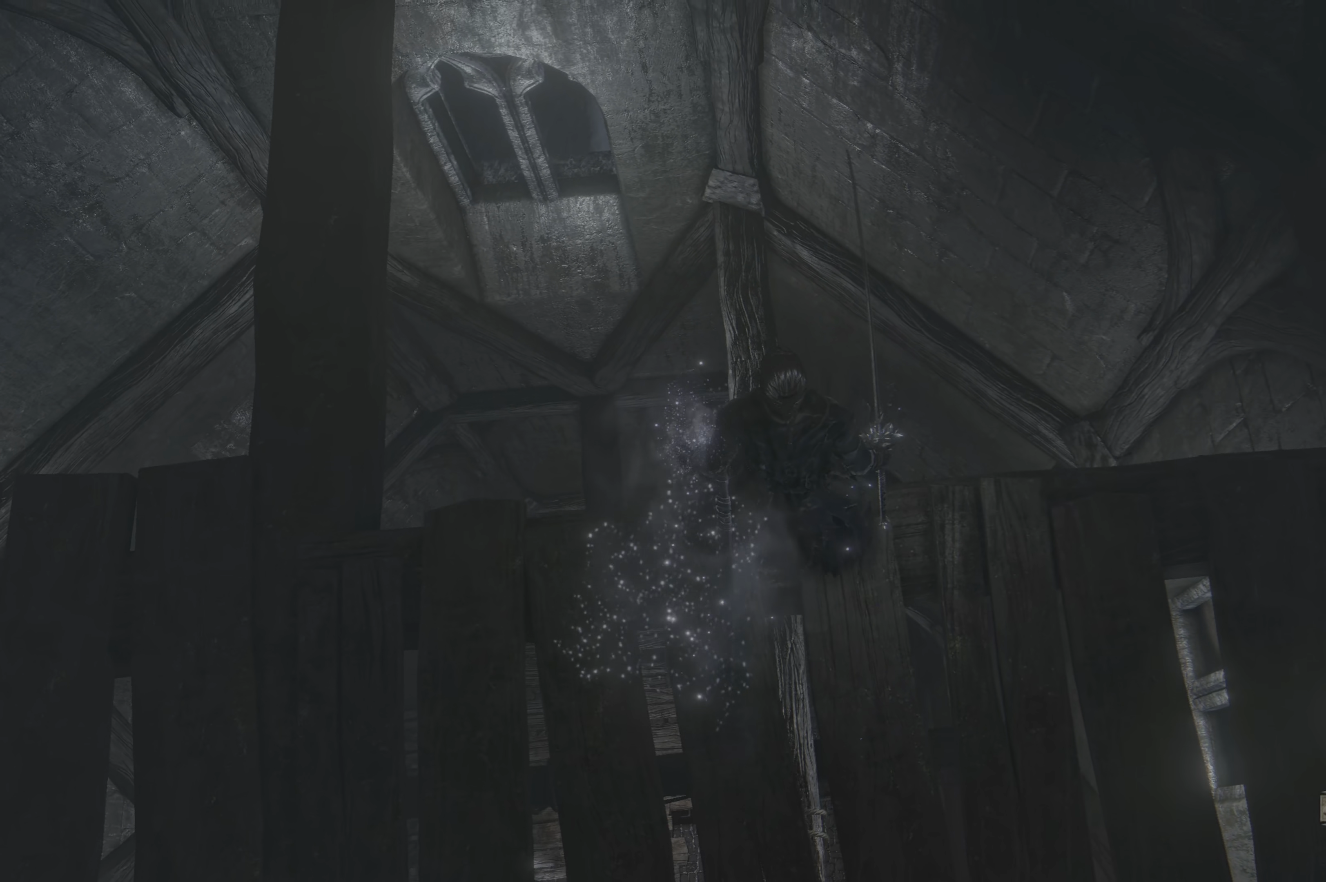
{"buttons": [], "left_stick": "up", "right_stick": "center", "events": [[100, "left_stick", "up"]]}
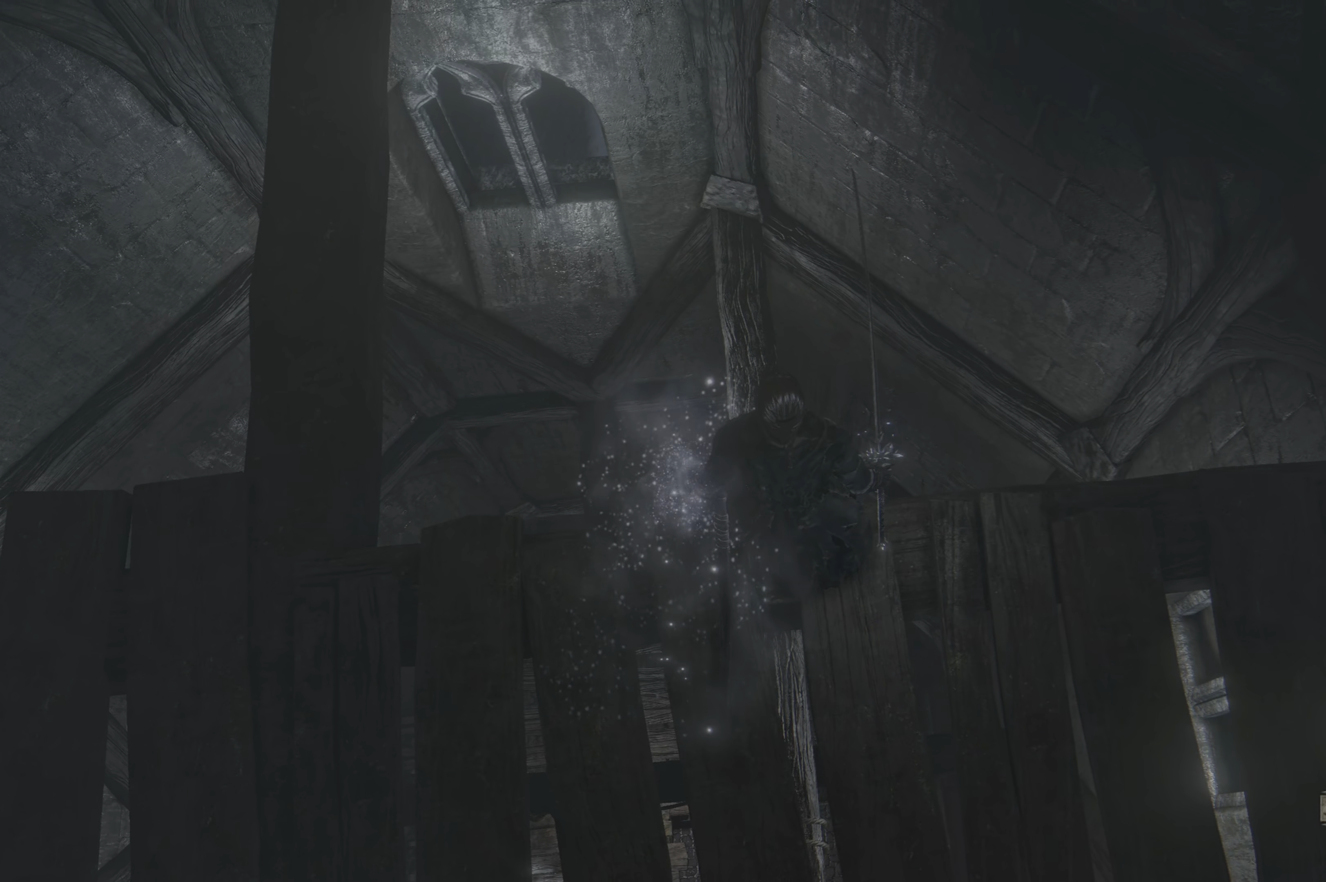
{"buttons": [], "left_stick": "up", "right_stick": "center", "events": []}
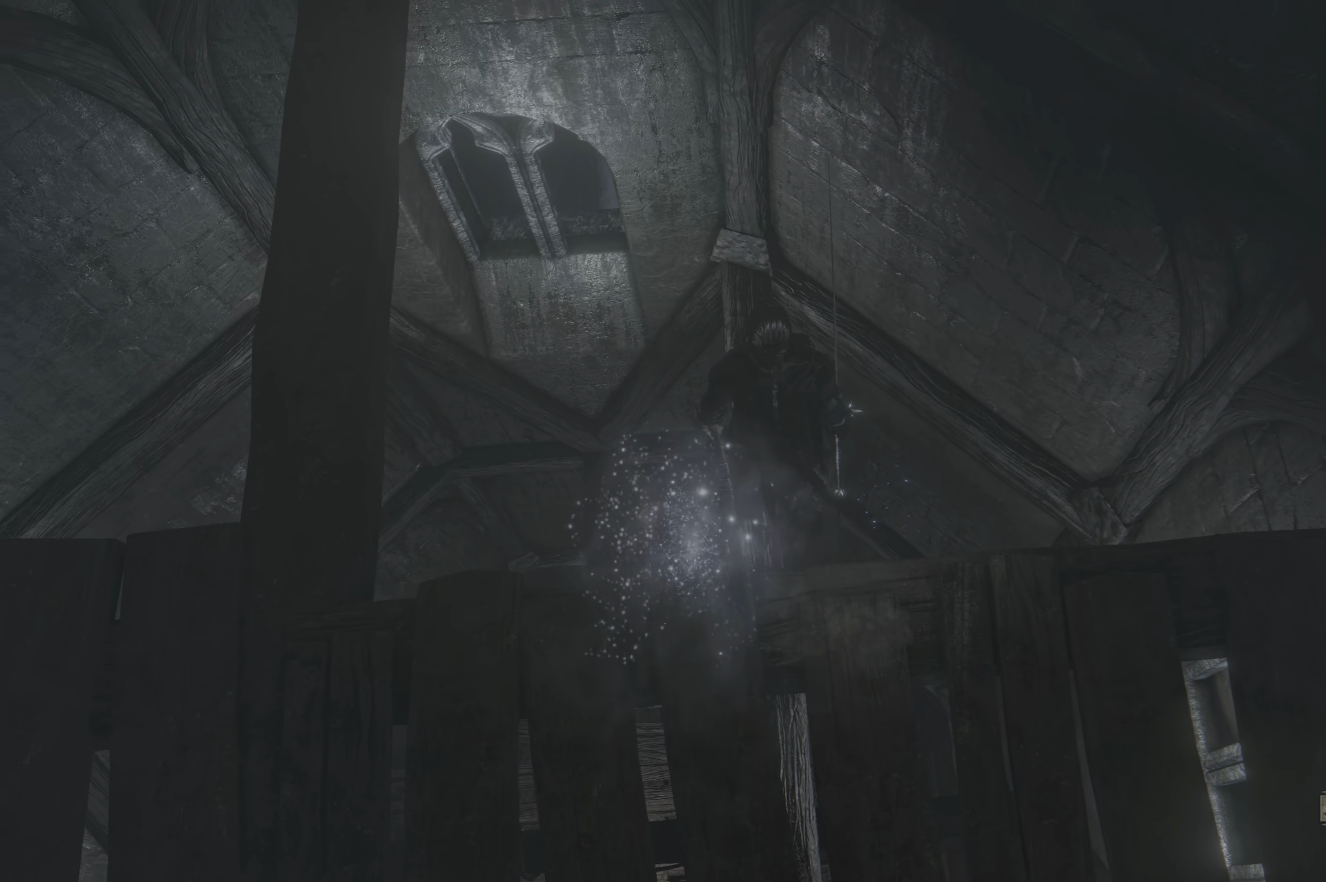
{"buttons": [], "left_stick": "center", "right_stick": "center", "events": [[334, "left_stick", "center"]]}